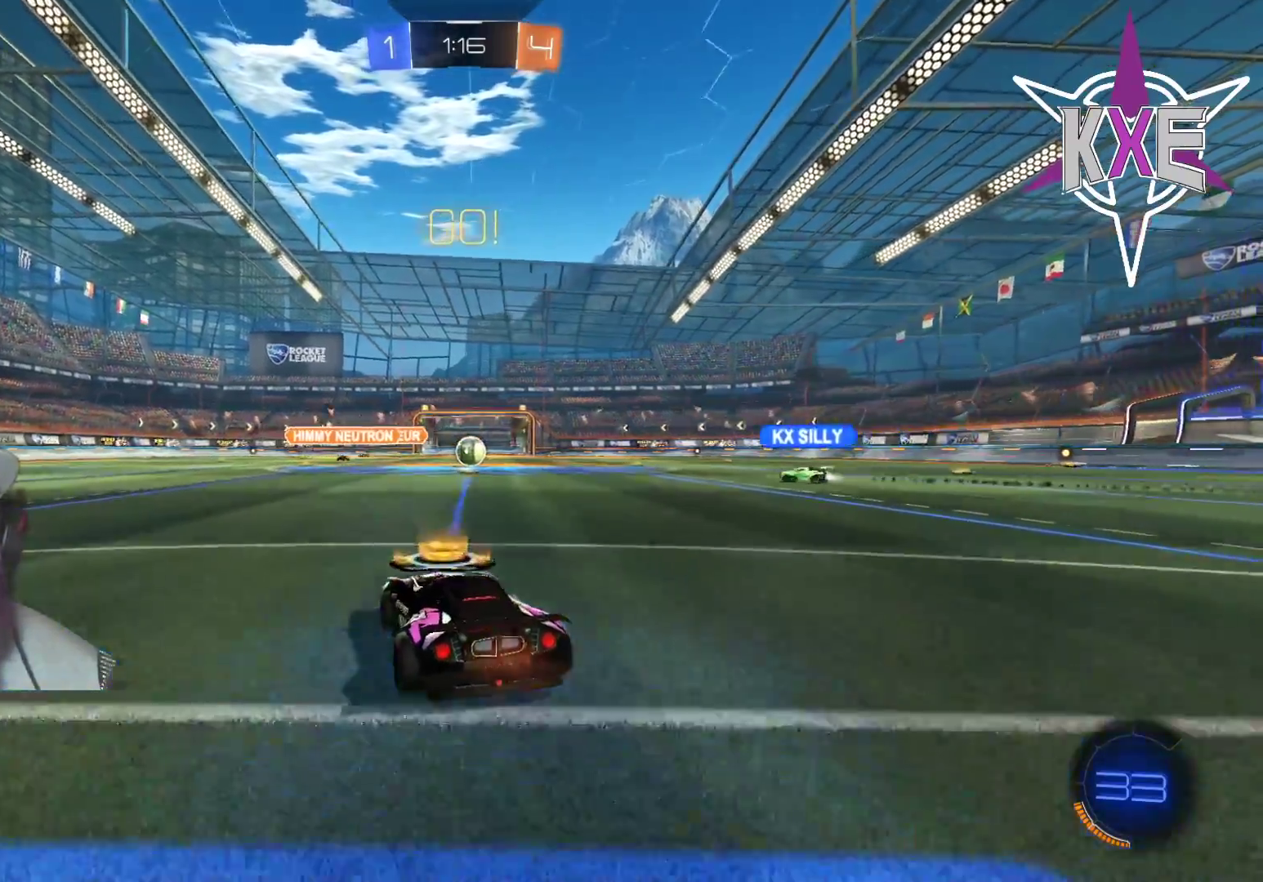
Gameplay with a controller (PlayStation layout); each line is a JSON object with the inputs held at the frame after it. "events" lists button and stick changes between this image and that frame as [ms after this image, input, new state], when the widget could be followed in between.
{"buttons": ["R2"], "left_stick": "center", "right_stick": "center", "events": [[83, "left_stick", "down-right"], [217, "left_stick", "center"]]}
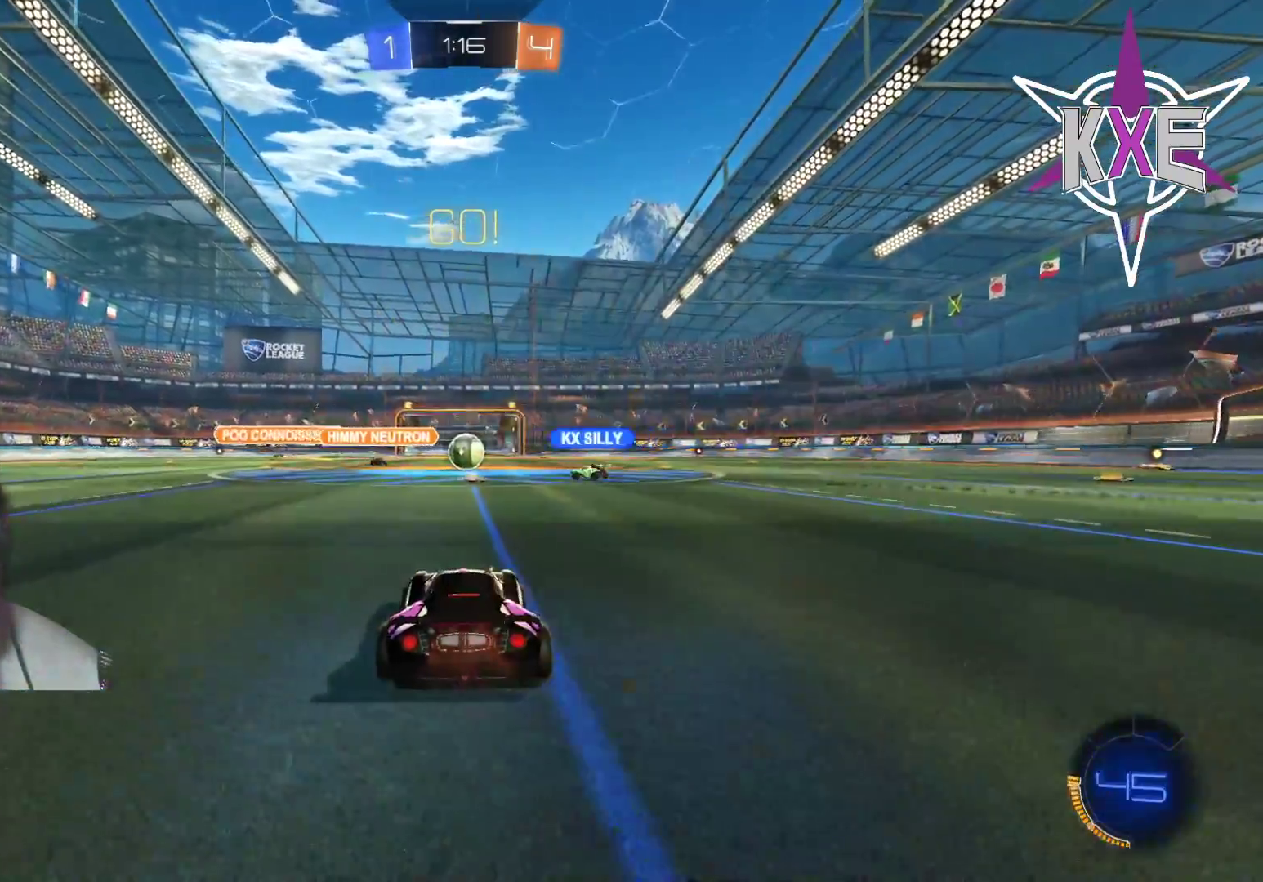
{"buttons": ["R2"], "left_stick": "right", "right_stick": "center", "events": [[500, "left_stick", "right"]]}
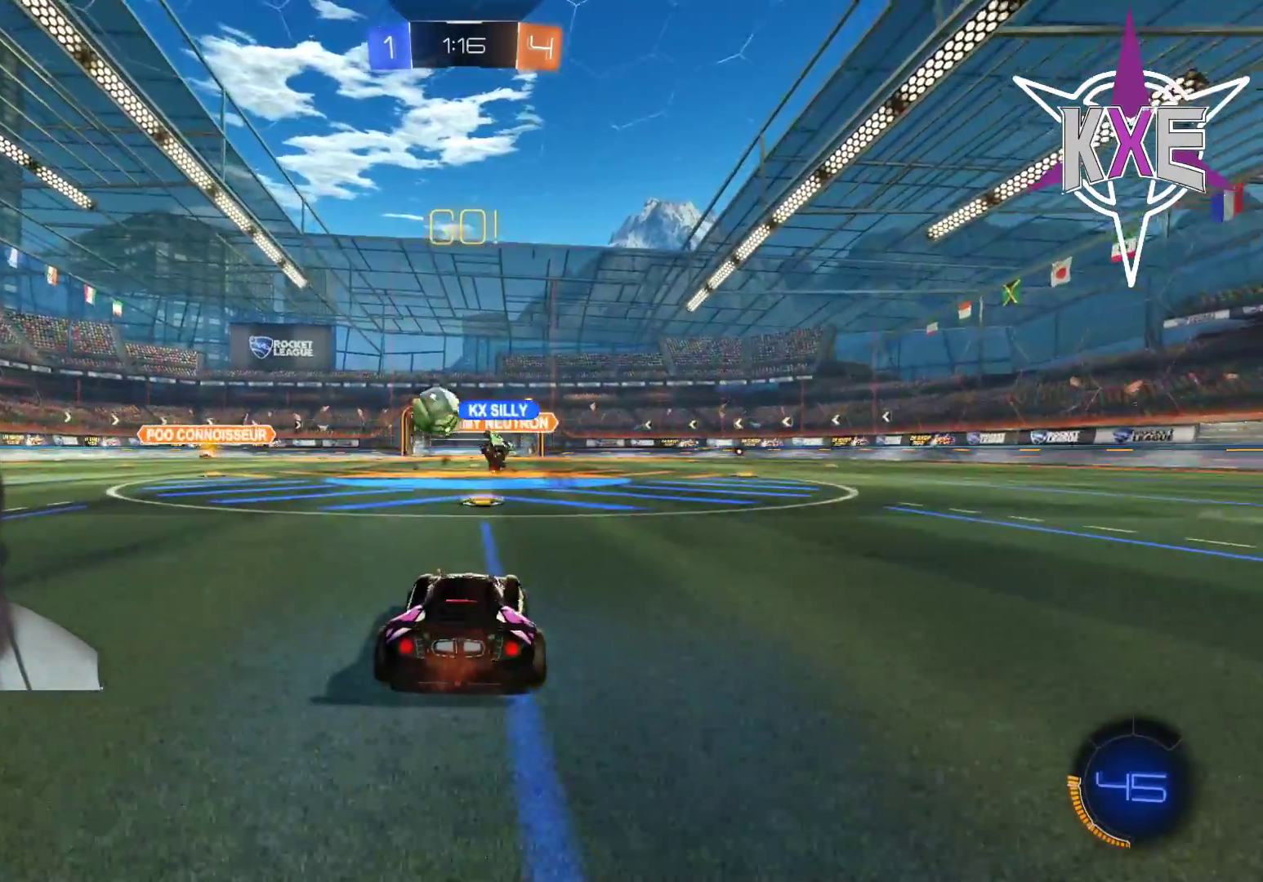
{"buttons": ["R2"], "left_stick": "left", "right_stick": "center", "events": [[133, "left_stick", "left"]]}
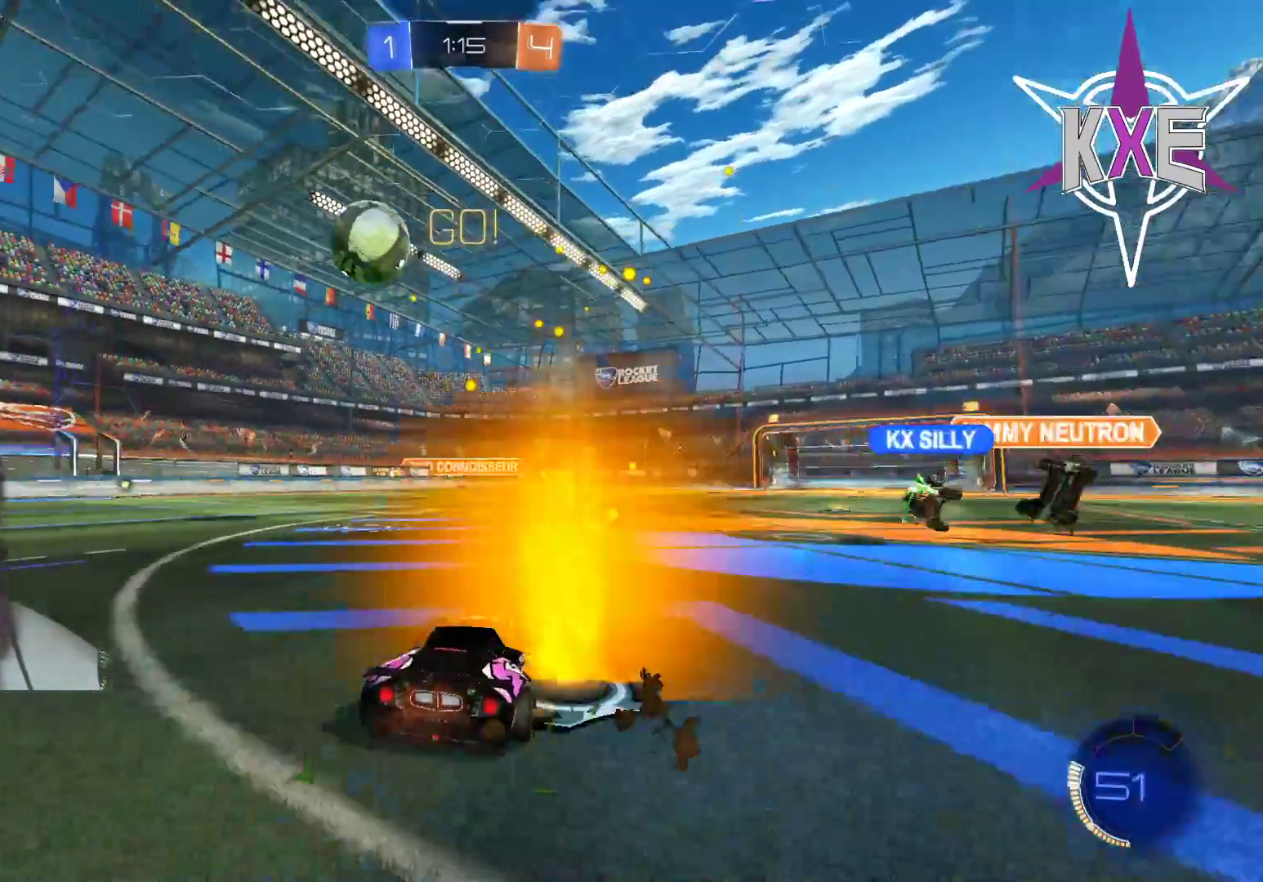
{"buttons": ["R1", "R2"], "left_stick": "up-left", "right_stick": "center", "events": [[83, "L1", "down"], [233, "L1", "up"], [283, "L3", "down"], [317, "R1", "down"], [417, "L3", "up"], [500, "left_stick", "up-left"]]}
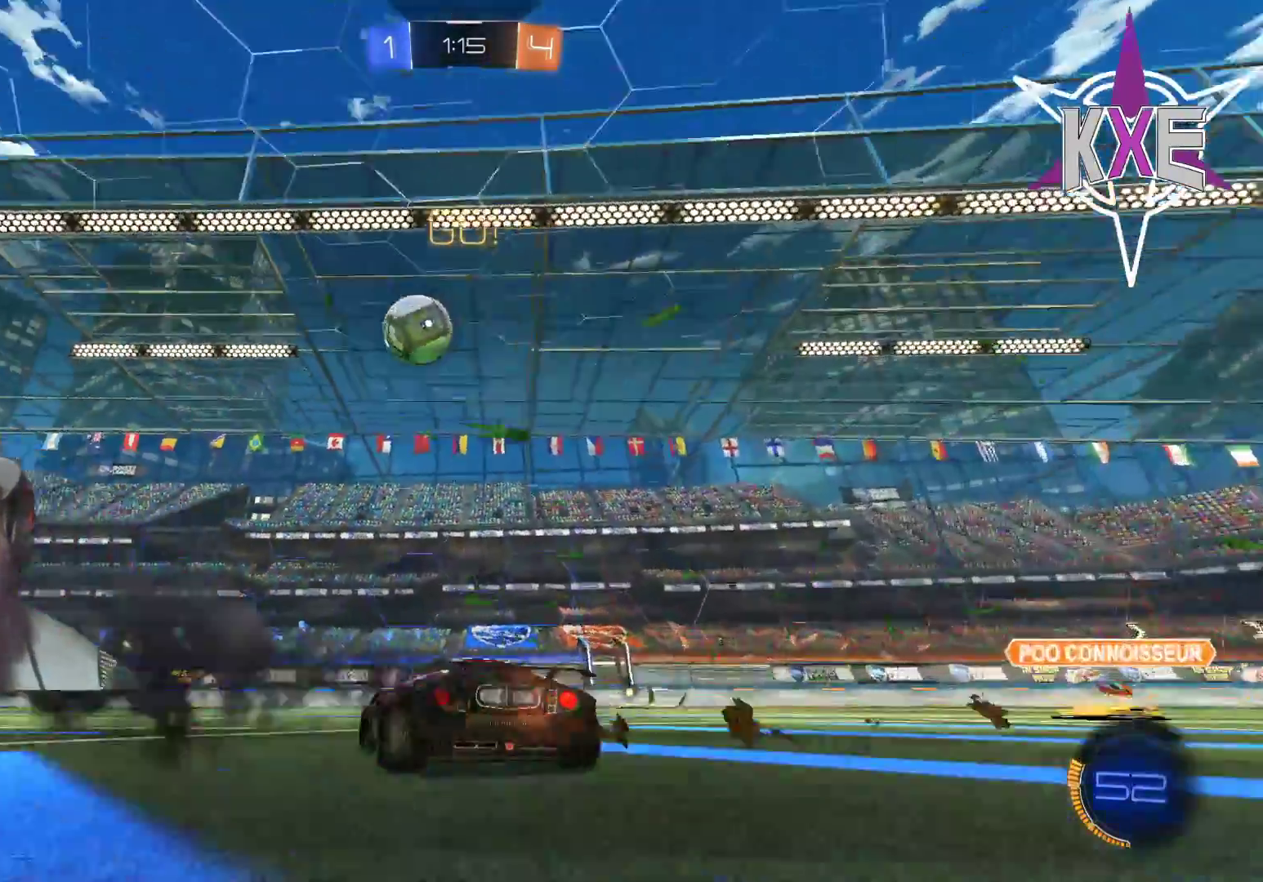
{"buttons": ["TRIANGLE", "R1", "R2"], "left_stick": "center", "right_stick": "center", "events": [[67, "L1", "down"], [83, "CROSS", "down"], [117, "L3", "down"], [167, "CROSS", "up"], [217, "CROSS", "down"], [300, "L1", "up"], [300, "L3", "up"], [317, "CROSS", "up"], [383, "left_stick", "center"], [400, "TRIANGLE", "down"]]}
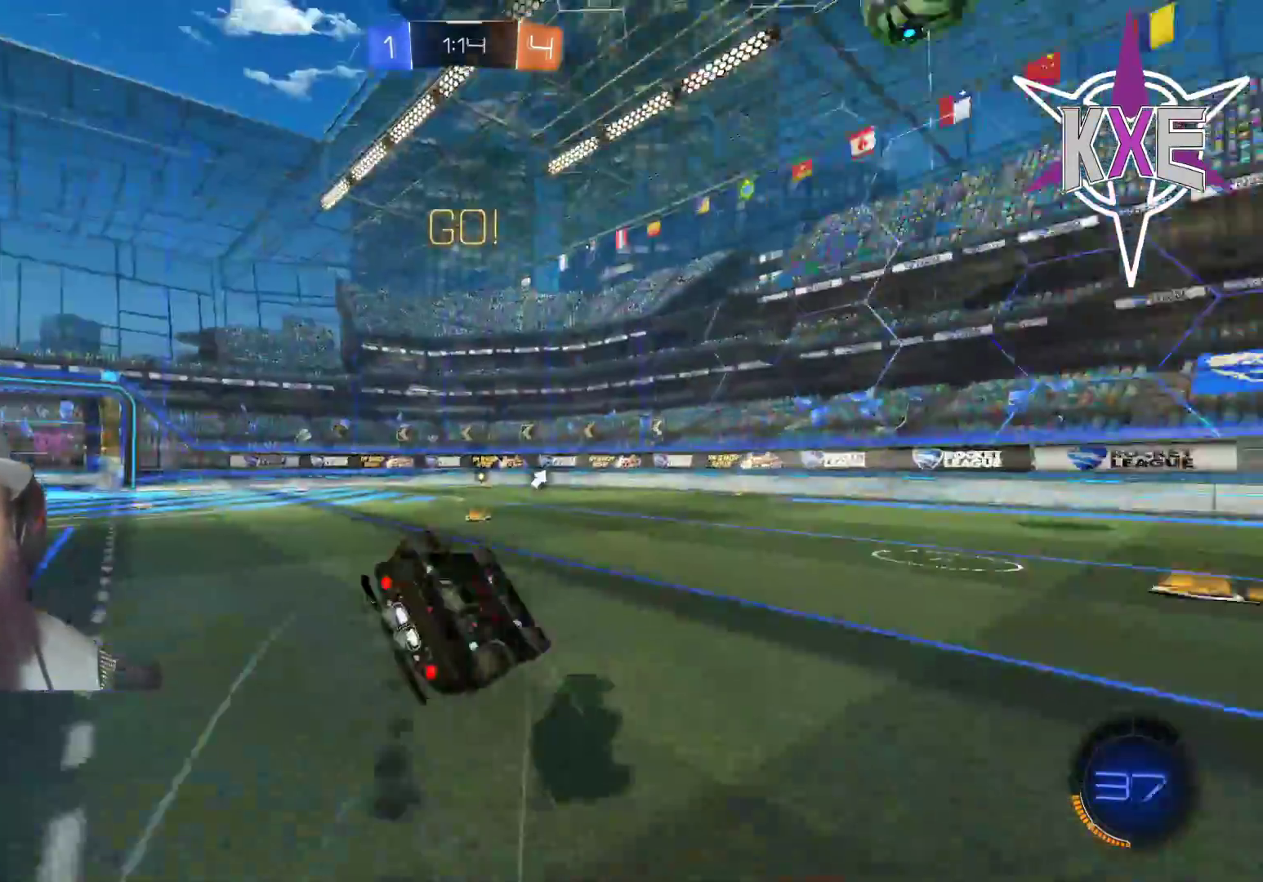
{"buttons": ["R1", "R2"], "left_stick": "down", "right_stick": "center", "events": [[17, "TRIANGLE", "up"], [417, "left_stick", "down"]]}
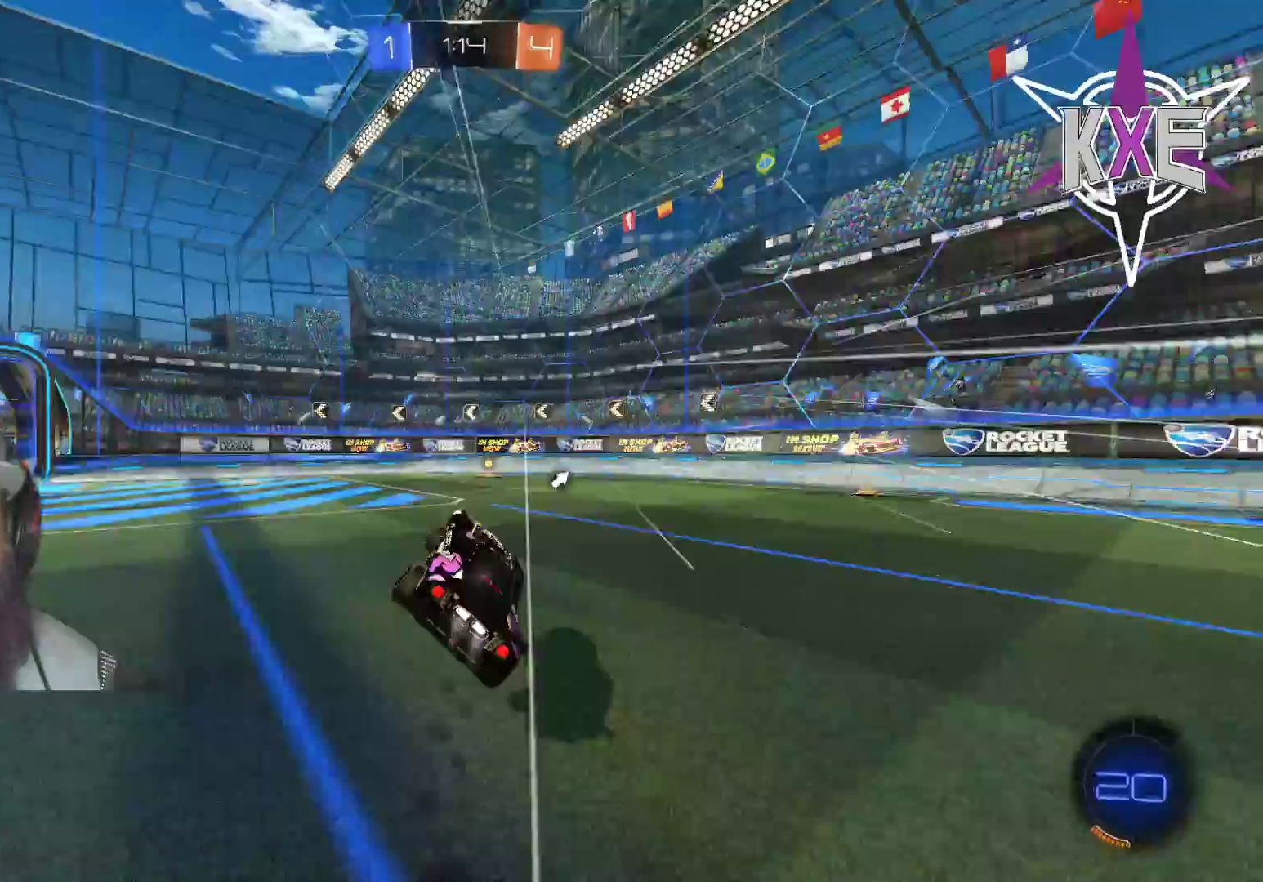
{"buttons": ["R2"], "left_stick": "center", "right_stick": "center", "events": [[33, "left_stick", "down-left"], [217, "left_stick", "center"], [250, "R1", "up"]]}
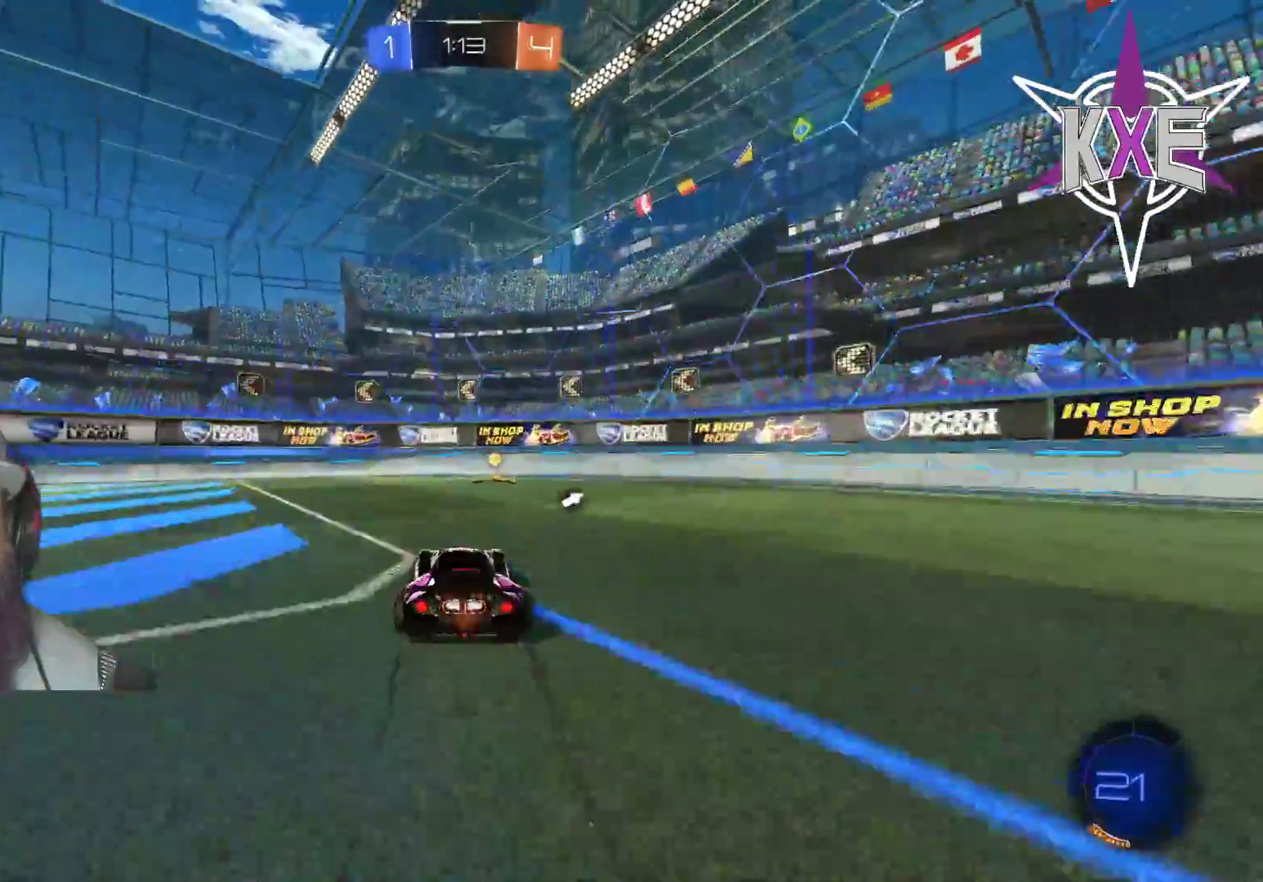
{"buttons": ["L1", "R2"], "left_stick": "left", "right_stick": "center", "events": [[350, "TRIANGLE", "down"], [383, "left_stick", "left"], [450, "L1", "down"], [483, "TRIANGLE", "up"]]}
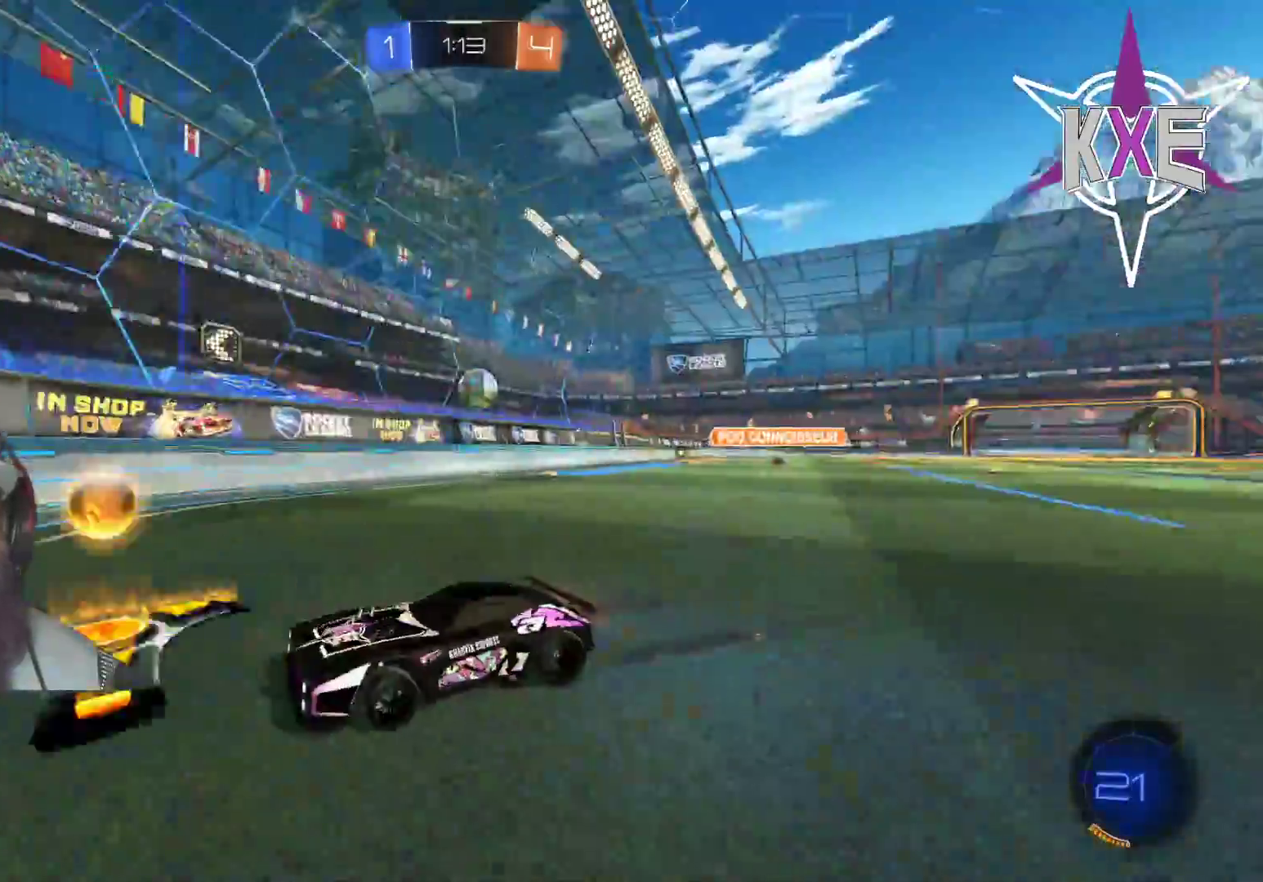
{"buttons": ["R2"], "left_stick": "left", "right_stick": "center", "events": [[67, "L1", "up"], [150, "L1", "down"], [283, "L1", "up"], [367, "L1", "down"], [500, "L1", "up"]]}
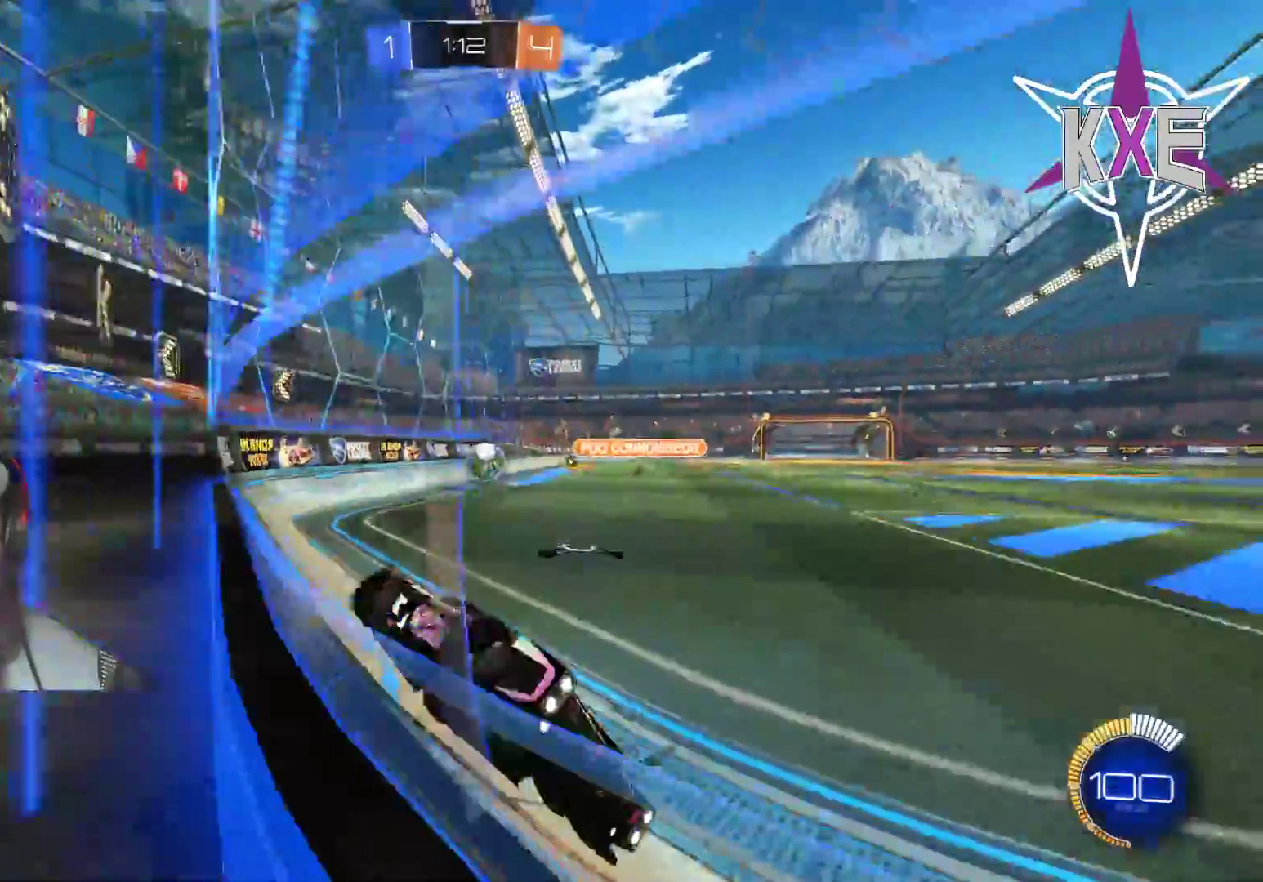
{"buttons": ["R2"], "left_stick": "left", "right_stick": "center", "events": []}
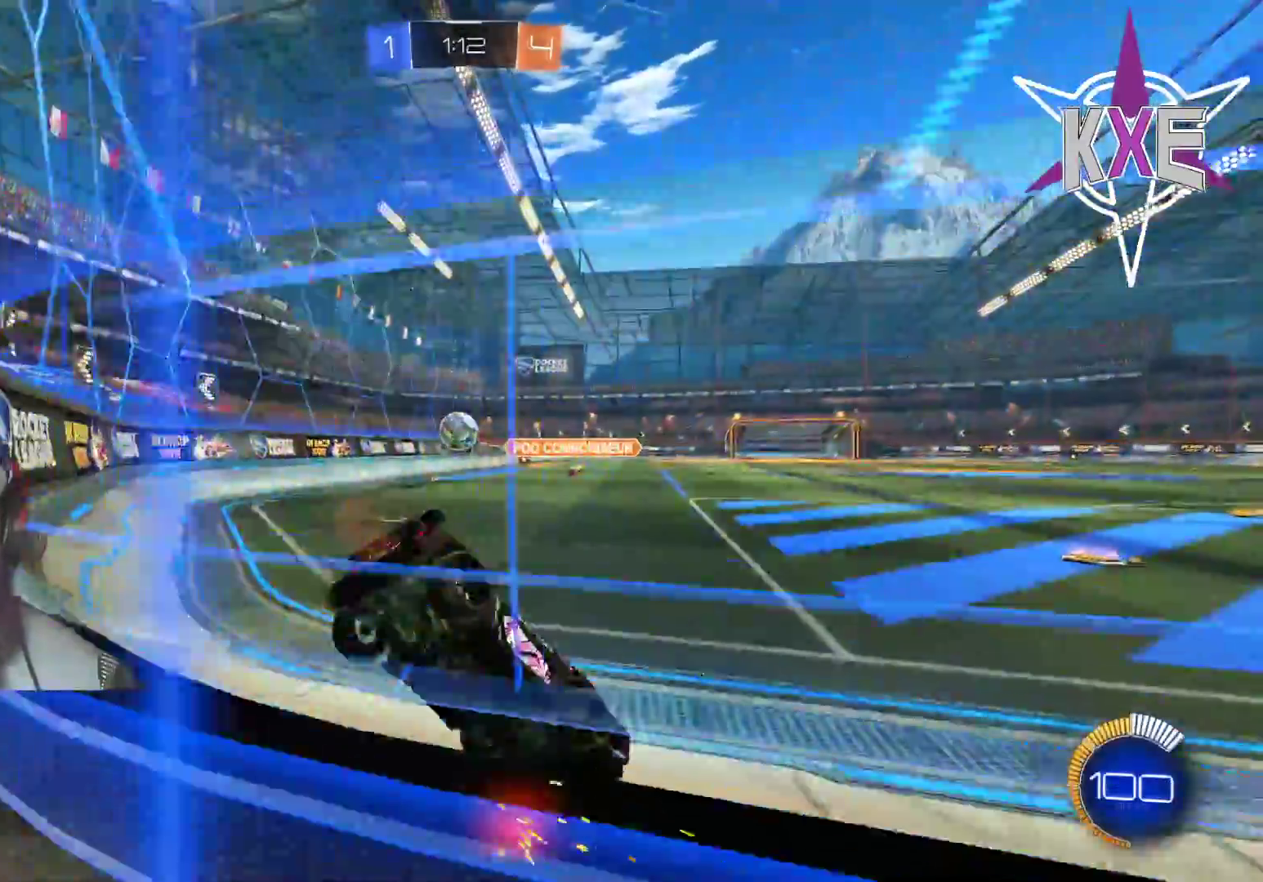
{"buttons": ["R2", "L3"], "left_stick": "down-right", "right_stick": "center", "events": [[133, "L2", "down"], [183, "left_stick", "down-right"], [333, "L2", "up"], [333, "L3", "down"]]}
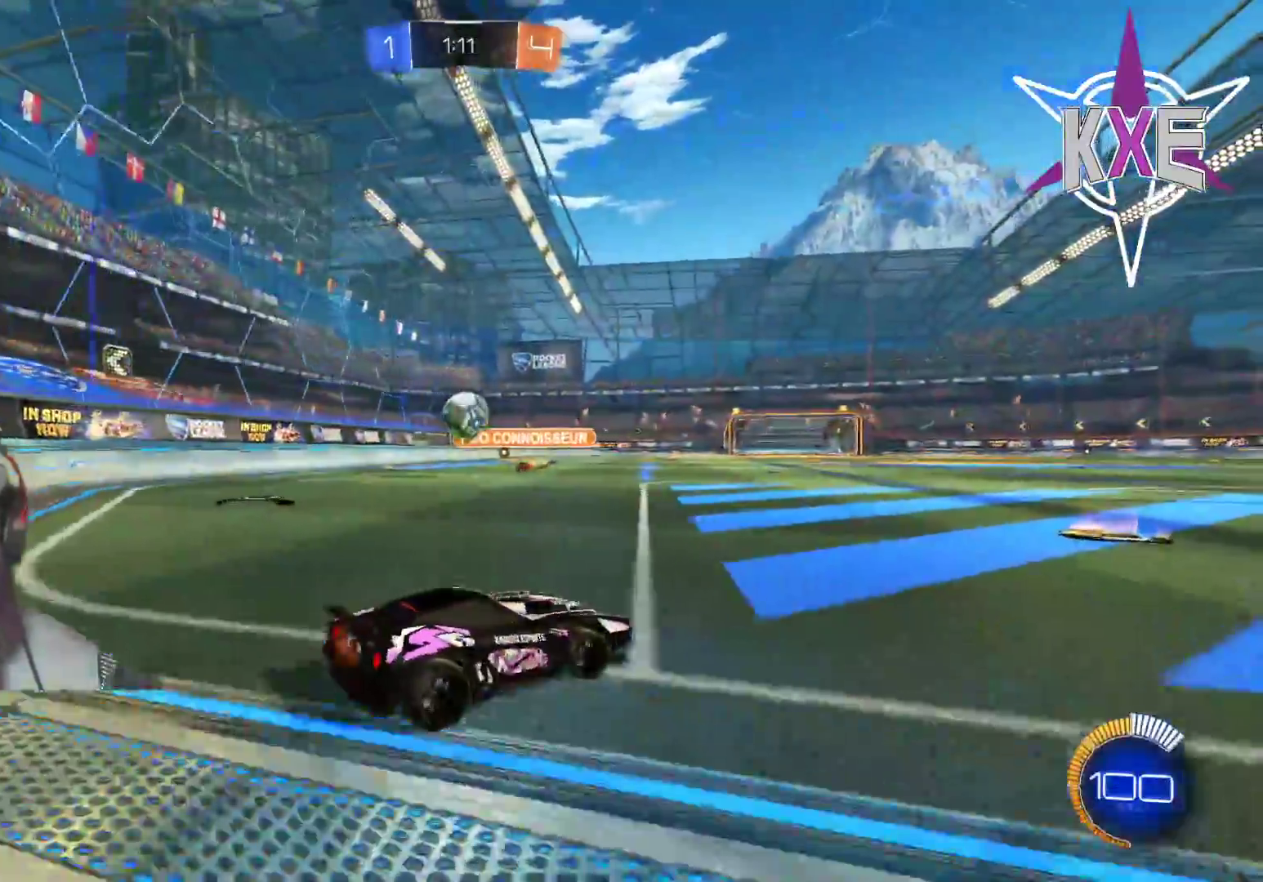
{"buttons": [], "left_stick": "center", "right_stick": "center", "events": [[300, "L3", "up"], [367, "R2", "up"], [367, "left_stick", "center"]]}
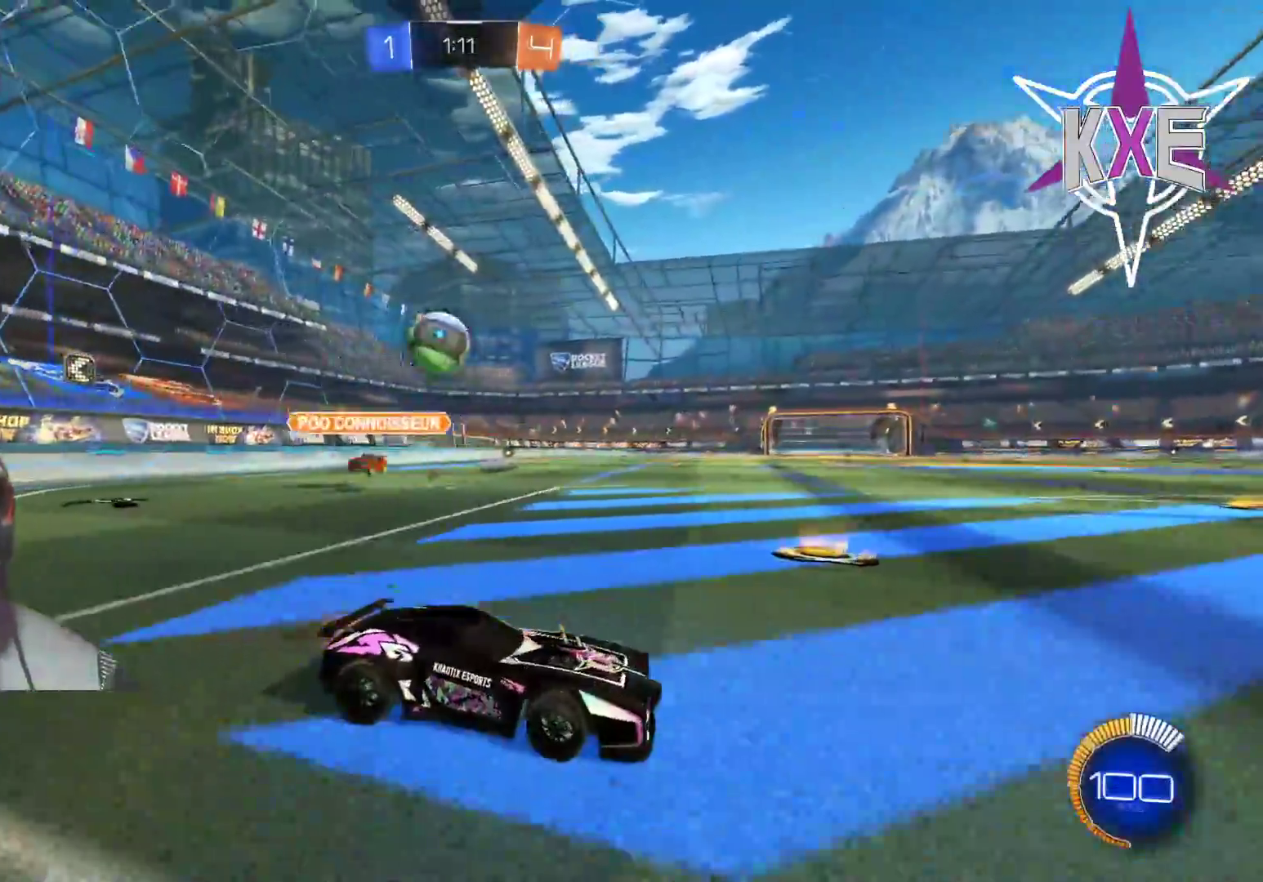
{"buttons": ["R2", "L3"], "left_stick": "down-right", "right_stick": "center", "events": [[33, "L2", "down"], [83, "left_stick", "right"], [117, "R2", "down"], [167, "L2", "up"], [167, "left_stick", "down-right"], [283, "L3", "down"]]}
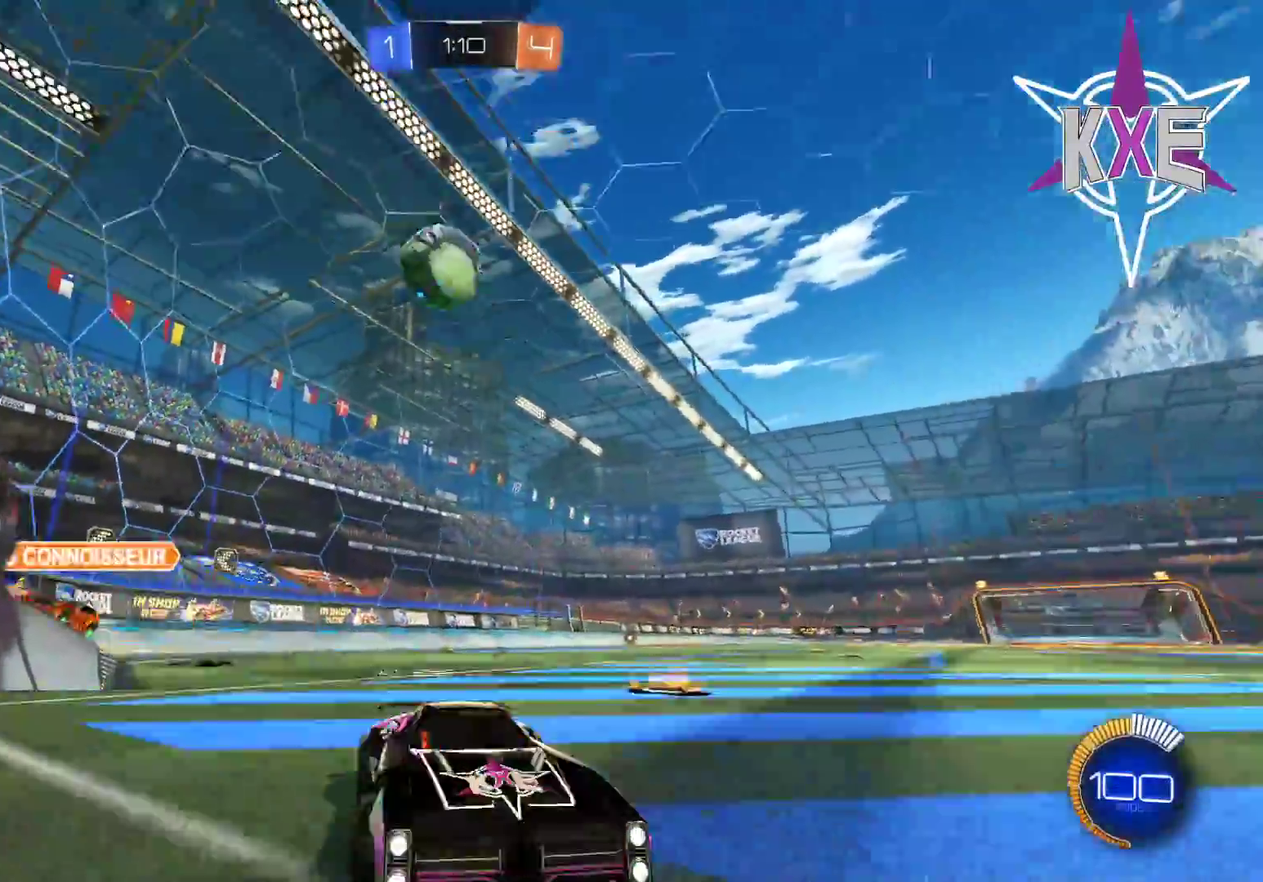
{"buttons": ["R2"], "left_stick": "center", "right_stick": "center", "events": [[250, "L3", "up"], [333, "left_stick", "center"]]}
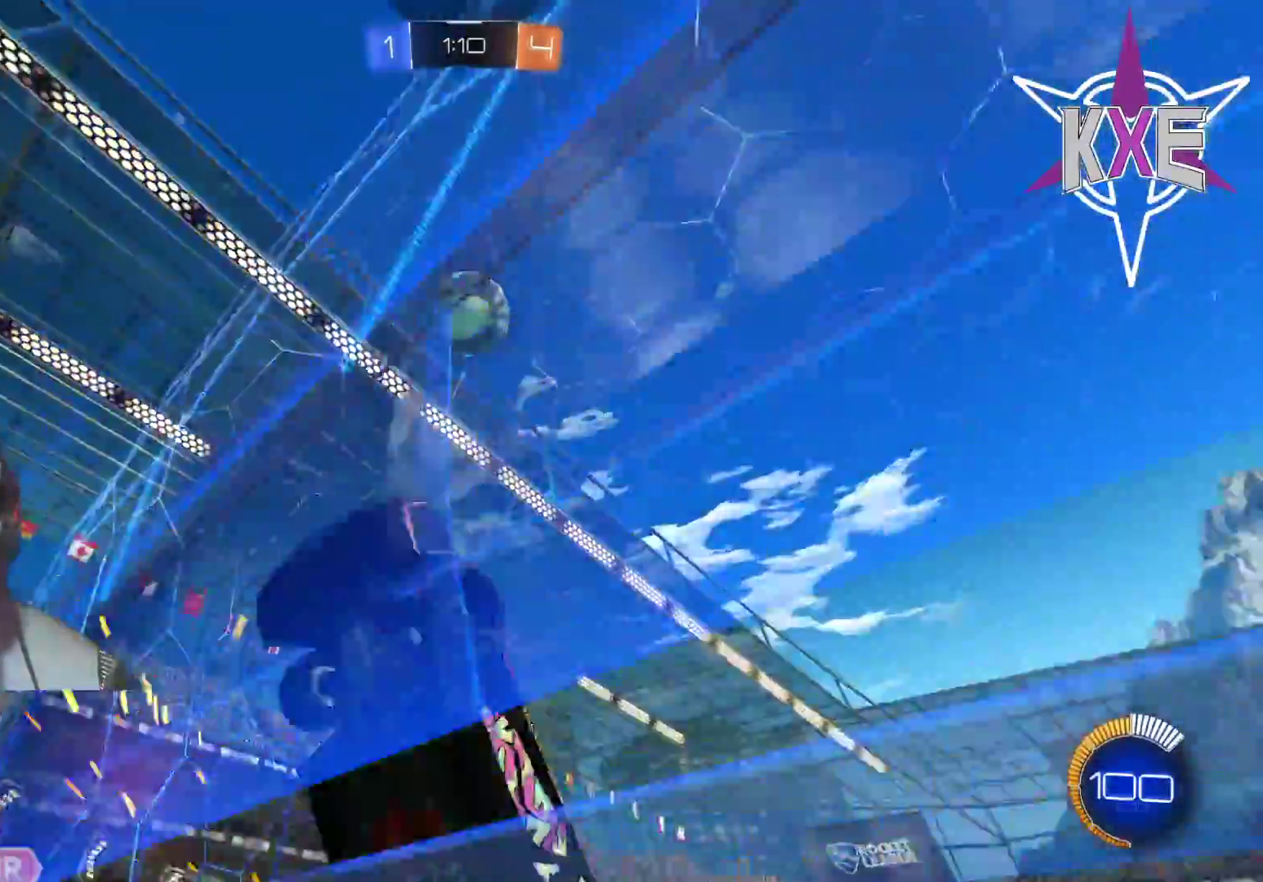
{"buttons": ["R2", "L3"], "left_stick": "down", "right_stick": "center", "events": [[100, "L3", "down"], [100, "left_stick", "down"], [167, "CROSS", "down"], [200, "SQUARE", "down"], [367, "CROSS", "up"], [400, "SQUARE", "up"]]}
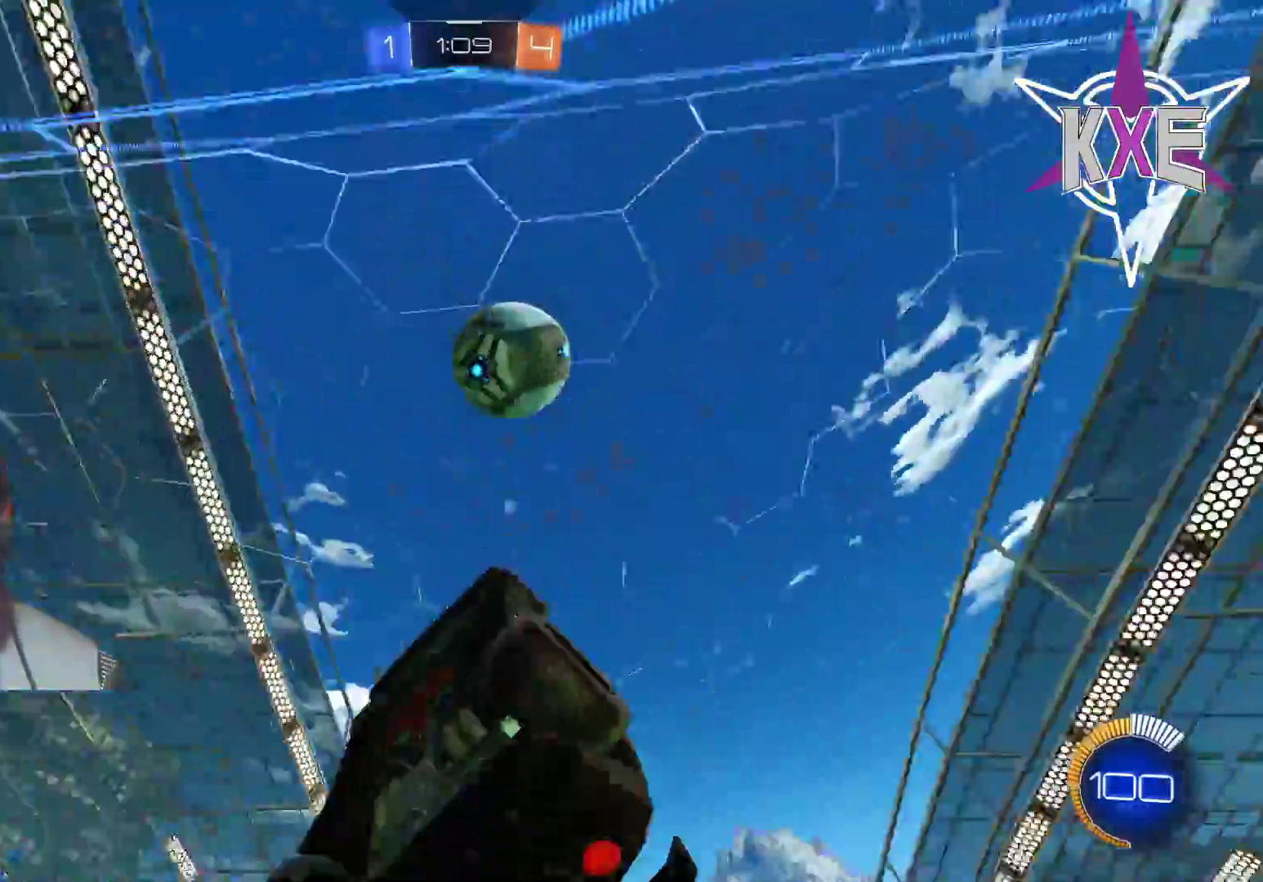
{"buttons": ["R1", "R2"], "left_stick": "up-right", "right_stick": "center", "events": [[33, "SQUARE", "down"], [67, "left_stick", "down-right"], [83, "R1", "down"], [233, "L3", "up"], [250, "left_stick", "center"], [267, "SQUARE", "up"], [333, "left_stick", "up-right"]]}
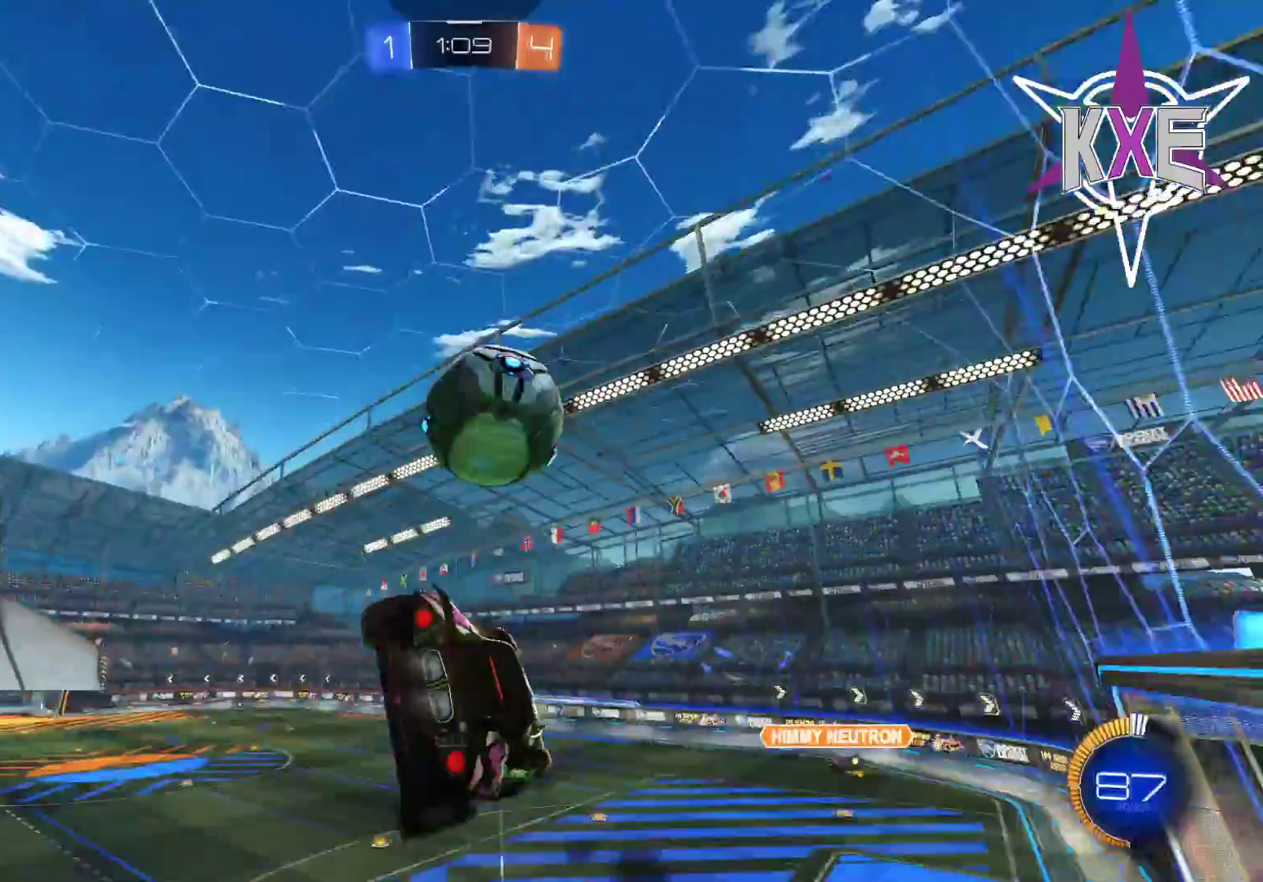
{"buttons": ["R2"], "left_stick": "up-right", "right_stick": "center", "events": [[100, "CROSS", "down"], [117, "left_stick", "up"], [133, "L3", "down"], [233, "CROSS", "up"], [283, "CROSS", "down"], [367, "L3", "up"], [417, "left_stick", "up-right"], [433, "CROSS", "up"], [467, "R1", "up"]]}
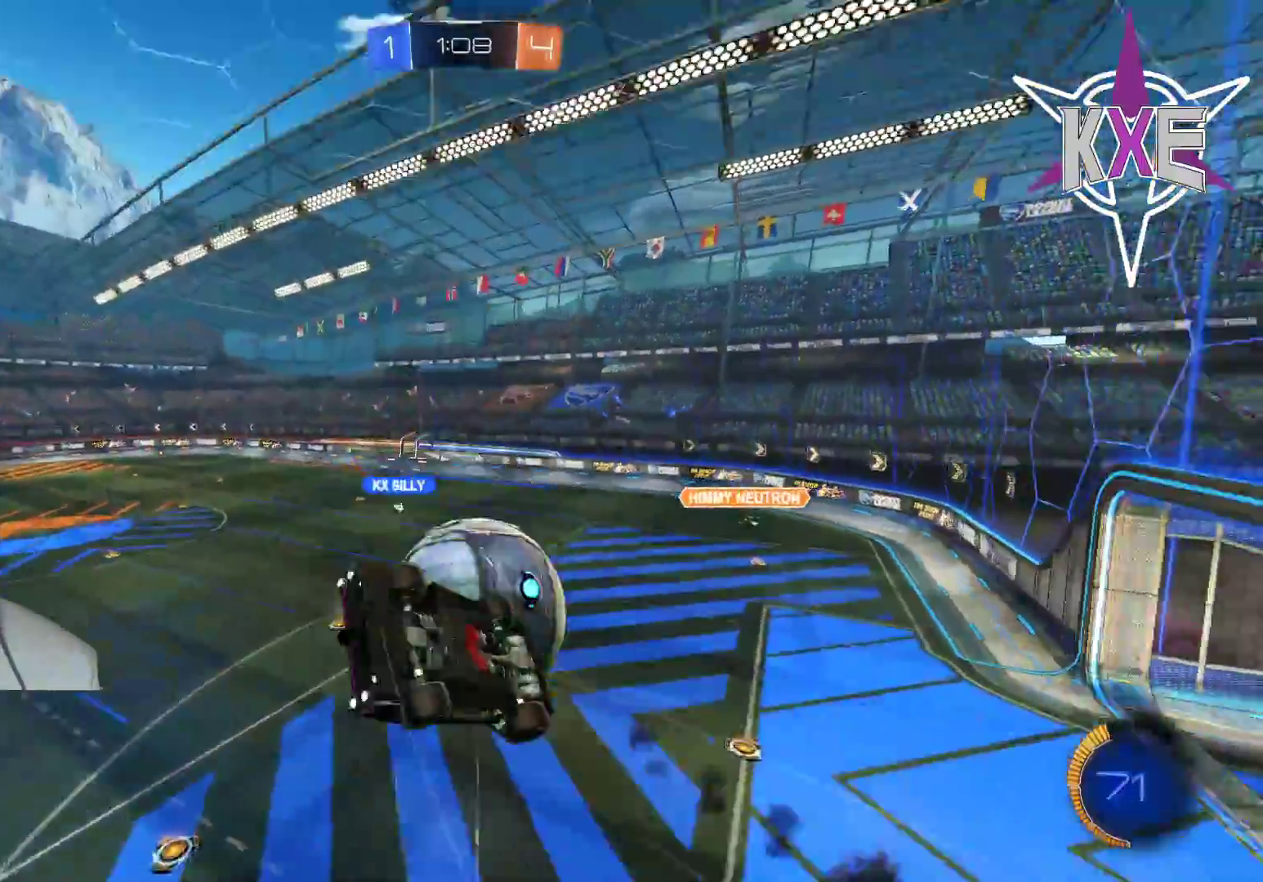
{"buttons": ["R2"], "left_stick": "center", "right_stick": "center", "events": [[17, "R2", "up"], [117, "left_stick", "up"], [267, "R2", "down"], [333, "left_stick", "center"]]}
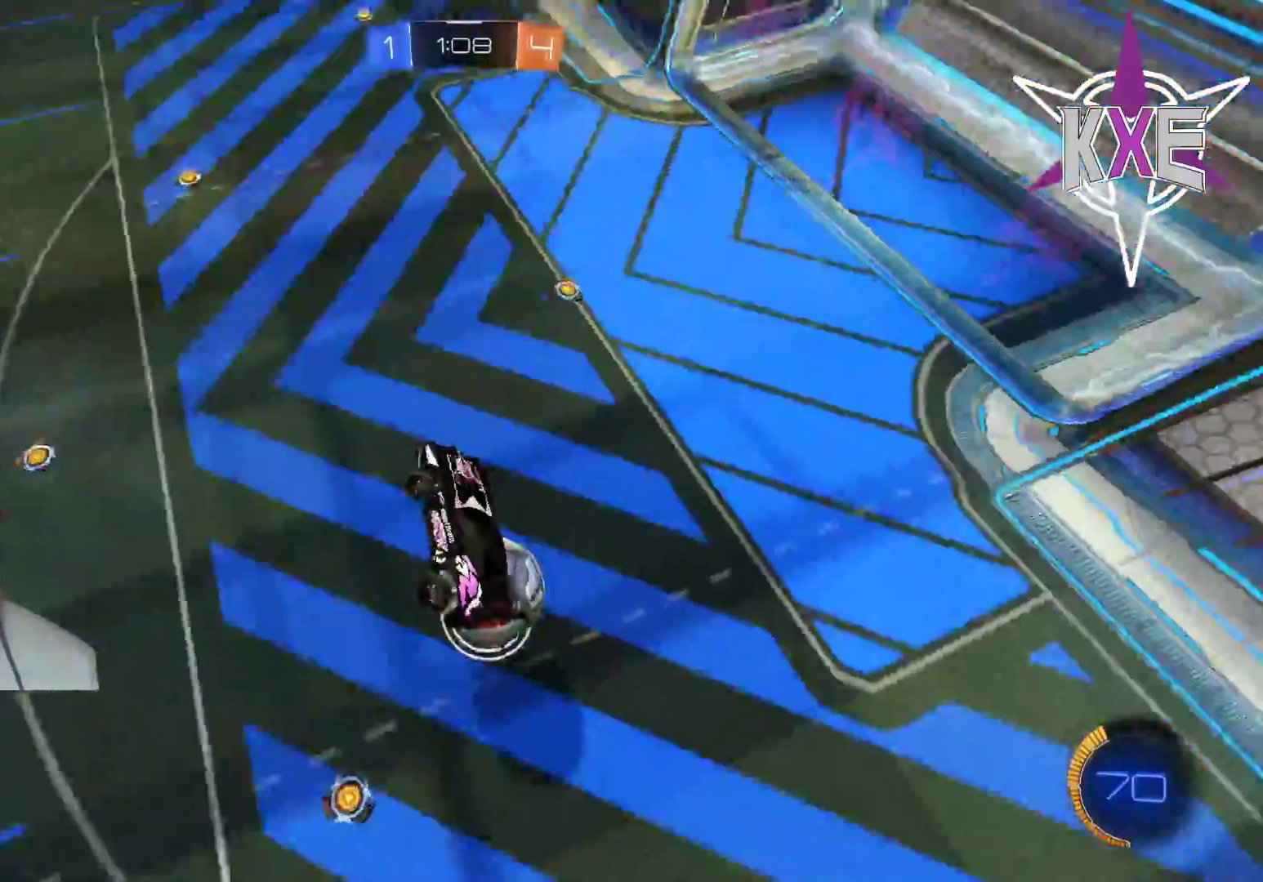
{"buttons": ["R2"], "left_stick": "down-left", "right_stick": "center", "events": [[483, "left_stick", "down-left"]]}
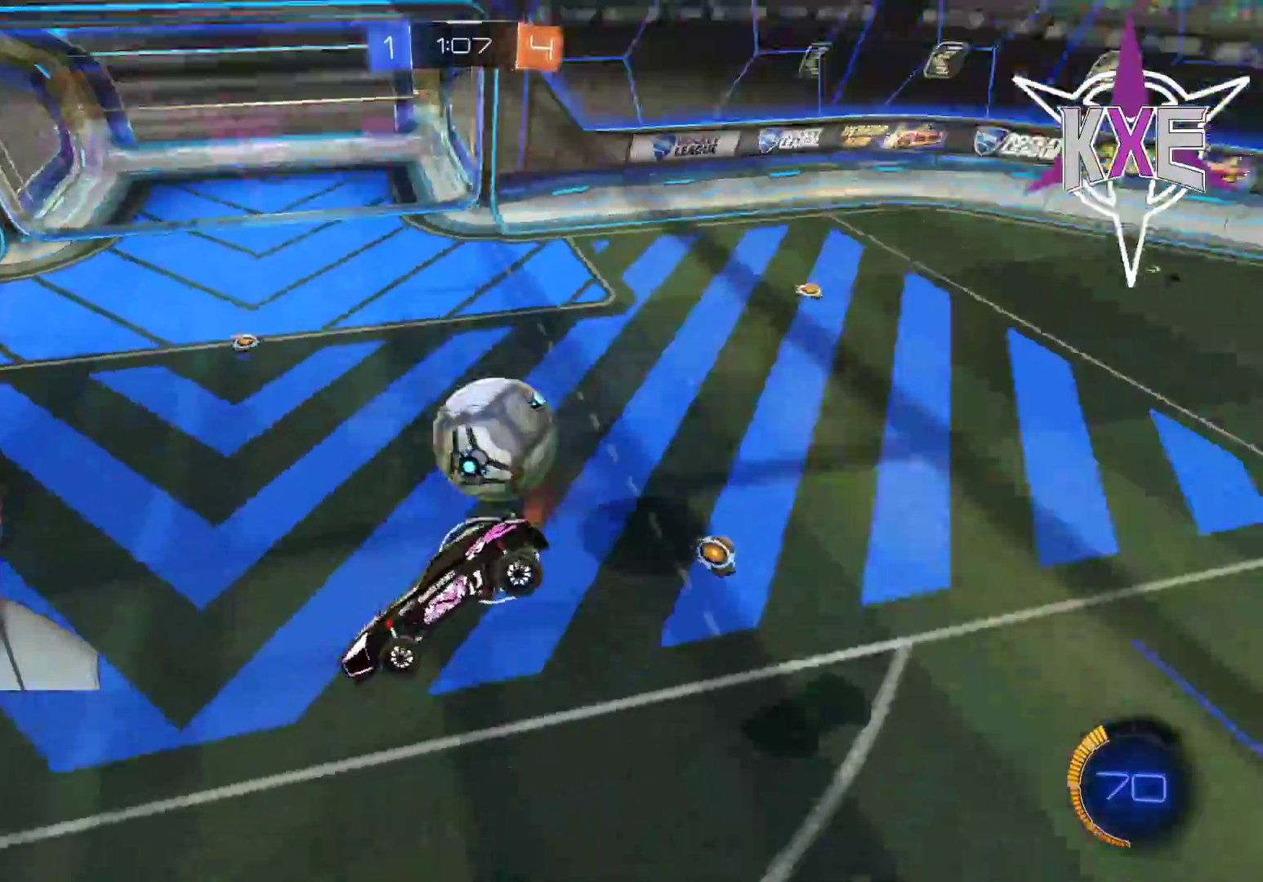
{"buttons": ["R2"], "left_stick": "center", "right_stick": "center", "events": [[283, "left_stick", "center"]]}
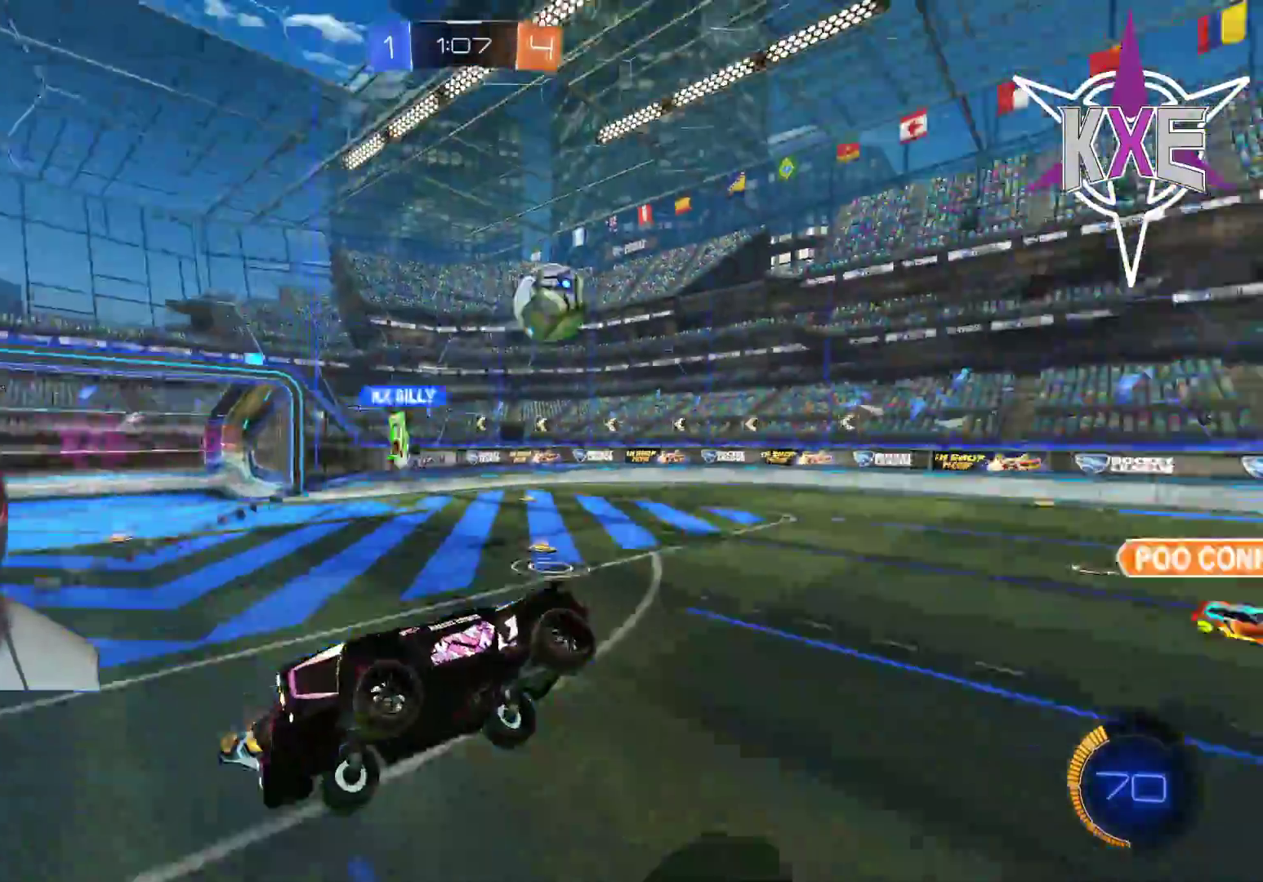
{"buttons": ["R2"], "left_stick": "right", "right_stick": "center", "events": [[350, "TRIANGLE", "down"], [417, "left_stick", "down-right"], [467, "TRIANGLE", "up"], [483, "left_stick", "right"]]}
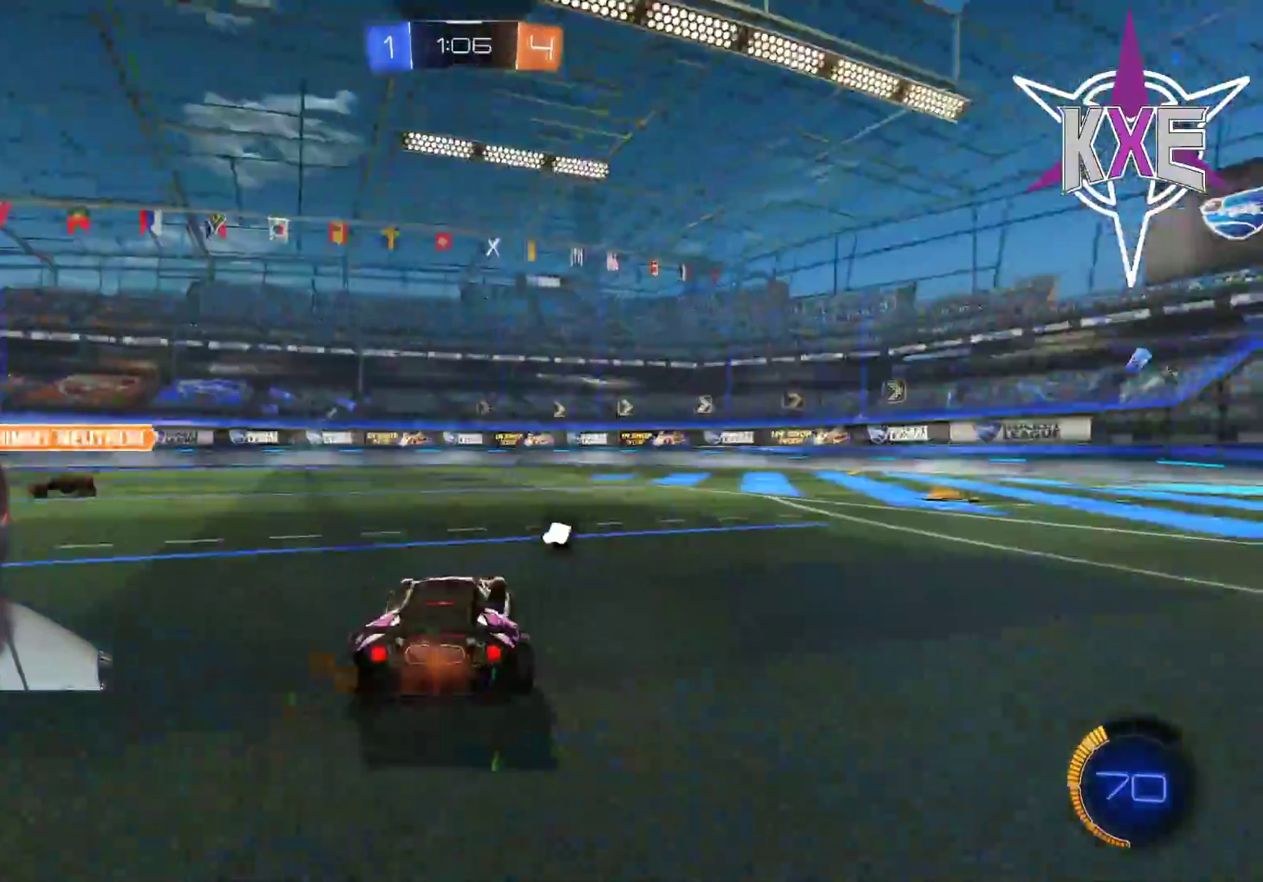
{"buttons": ["R2"], "left_stick": "right", "right_stick": "center", "events": [[383, "left_stick", "up-right"], [483, "left_stick", "right"]]}
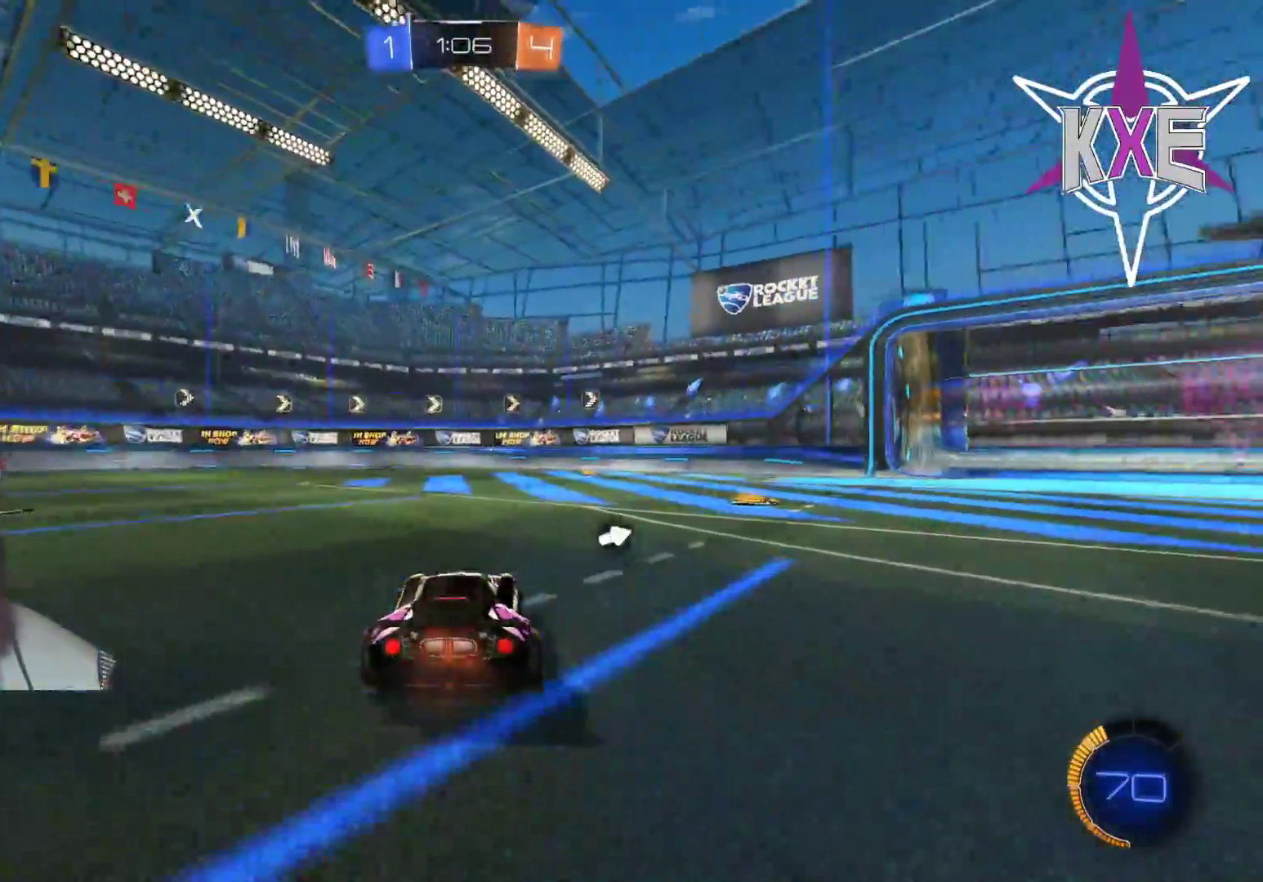
{"buttons": ["R2"], "left_stick": "right", "right_stick": "center", "events": [[233, "left_stick", "center"], [300, "TRIANGLE", "down"], [417, "TRIANGLE", "up"], [483, "left_stick", "right"]]}
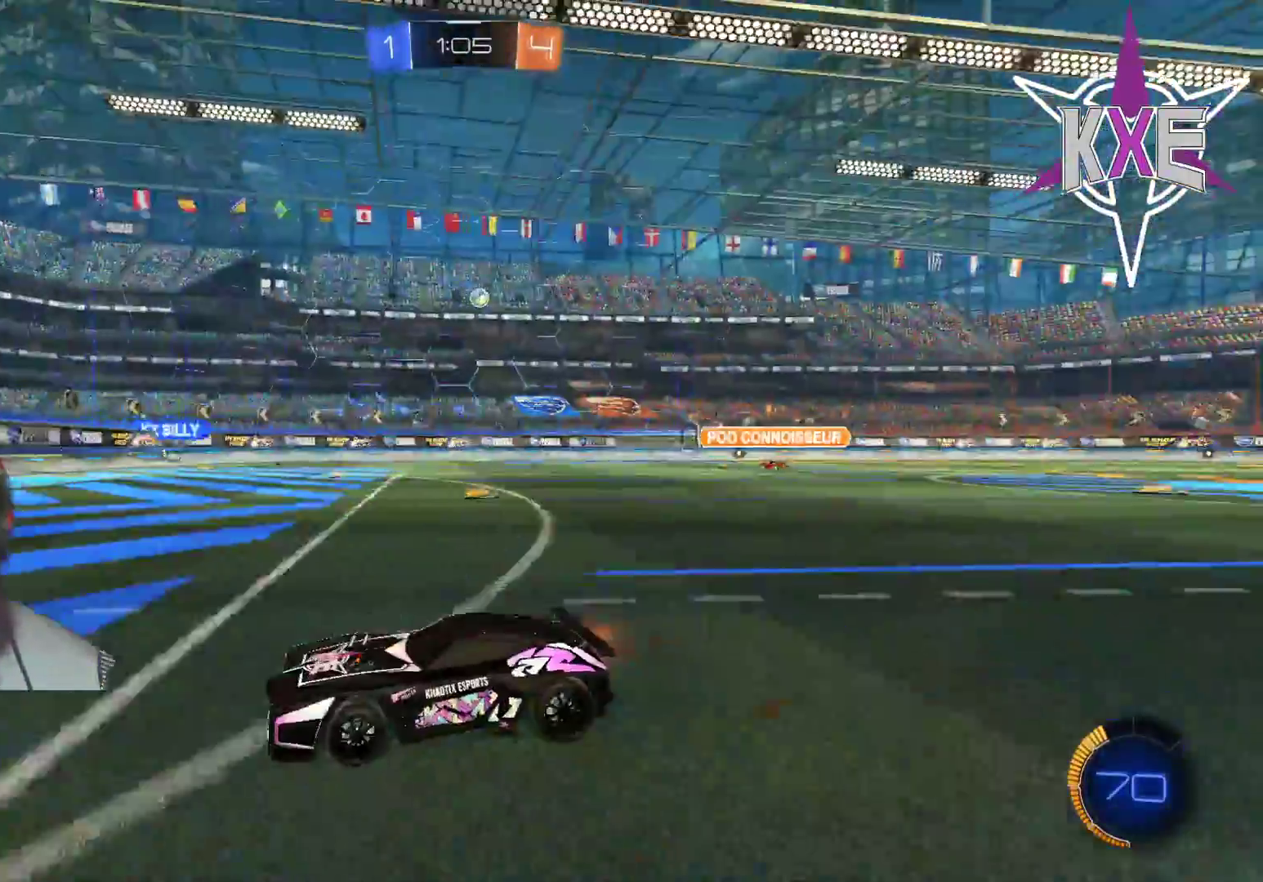
{"buttons": ["R2"], "left_stick": "left", "right_stick": "center", "events": [[67, "R2", "up"], [200, "left_stick", "center"], [317, "R2", "down"], [483, "left_stick", "left"]]}
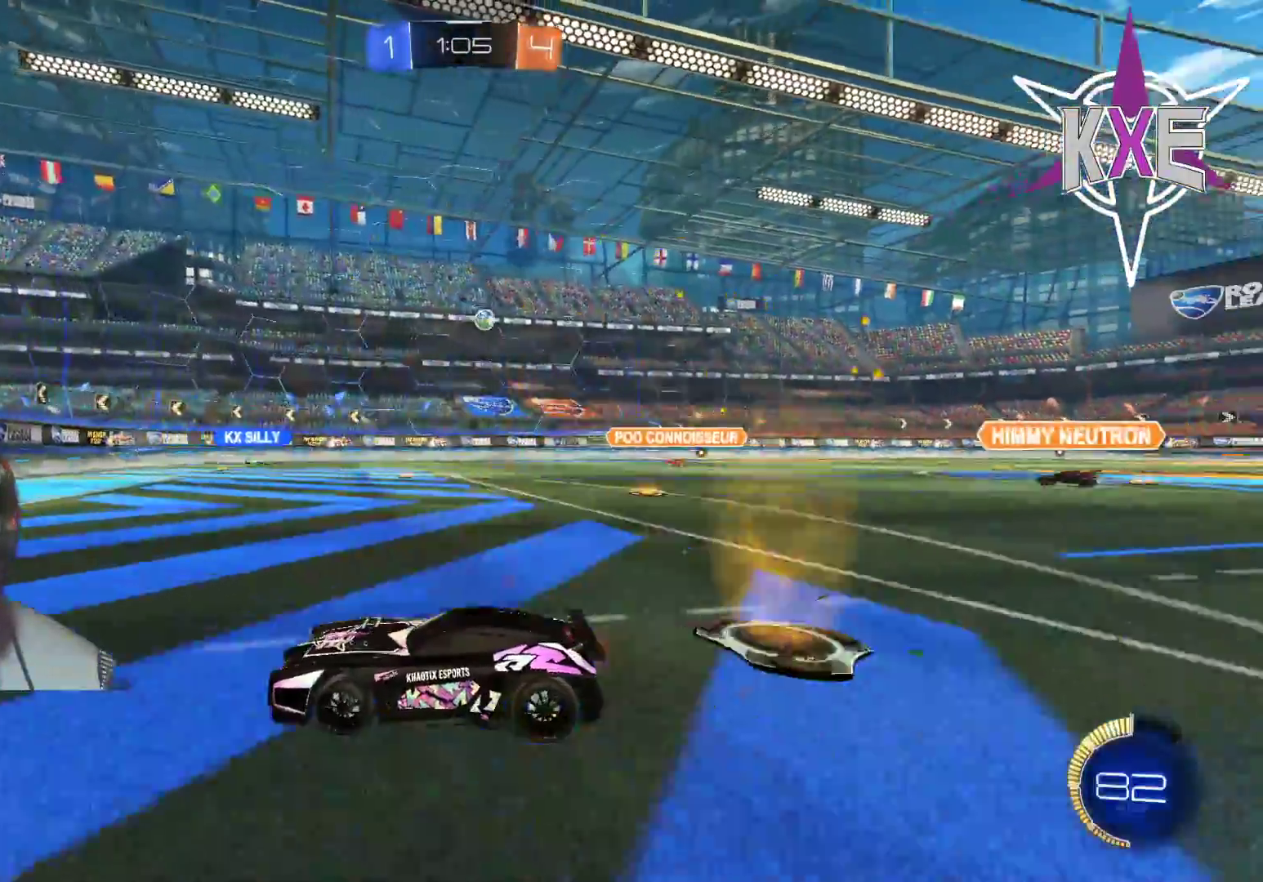
{"buttons": ["R2"], "left_stick": "center", "right_stick": "center", "events": [[117, "left_stick", "center"], [333, "left_stick", "right"], [383, "left_stick", "down-right"], [483, "left_stick", "center"]]}
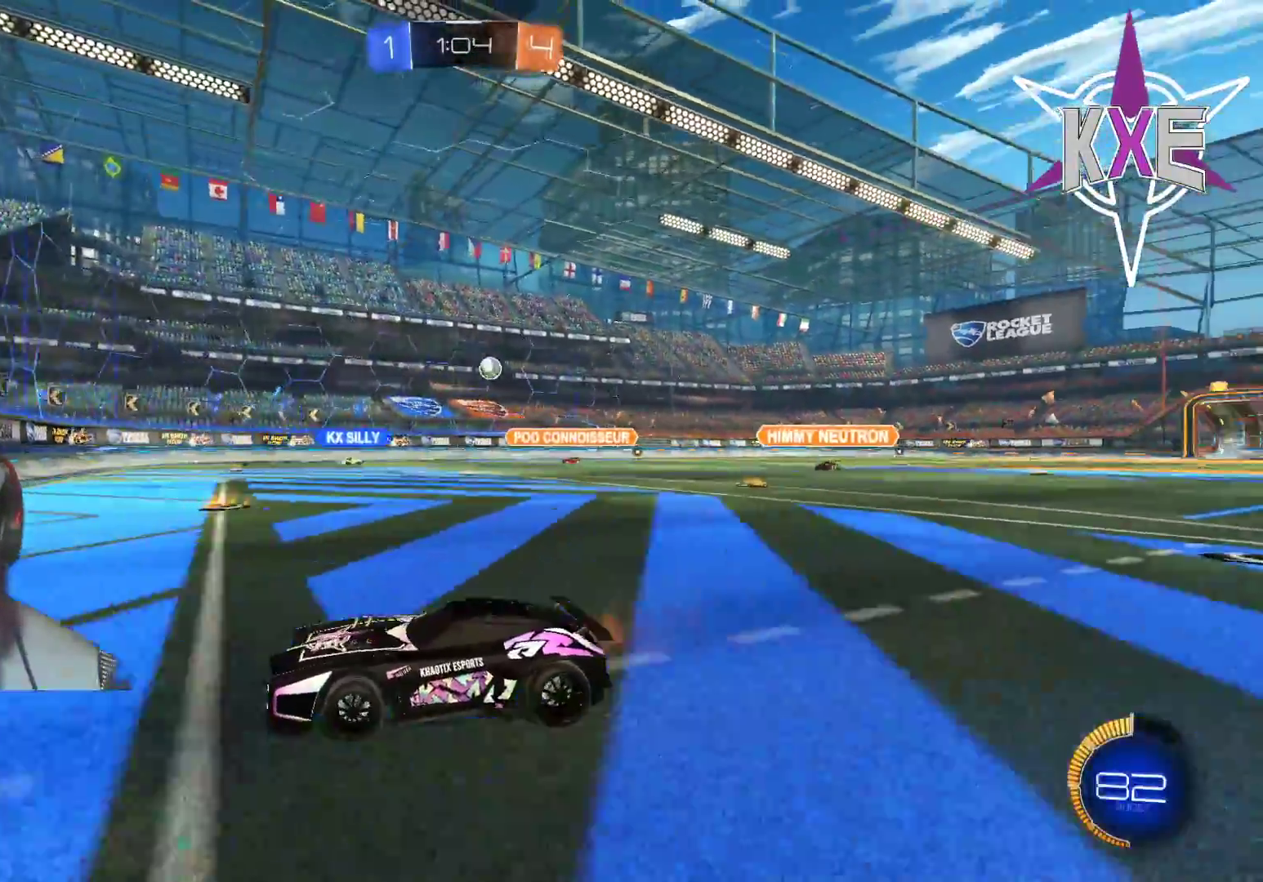
{"buttons": [], "left_stick": "down-right", "right_stick": "center", "events": [[83, "left_stick", "down-right"], [267, "R2", "up"]]}
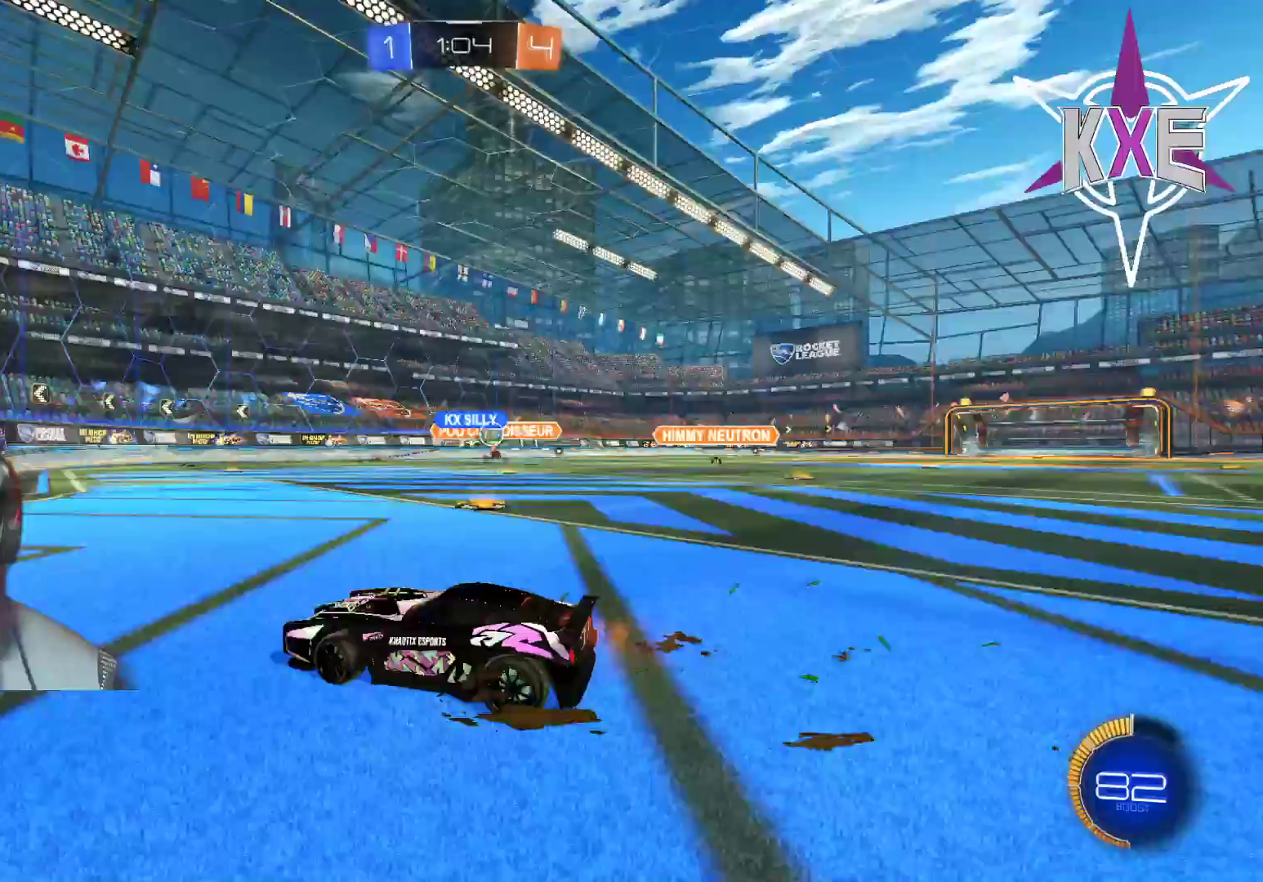
{"buttons": ["R2"], "left_stick": "down-right", "right_stick": "center", "events": [[350, "R2", "down"]]}
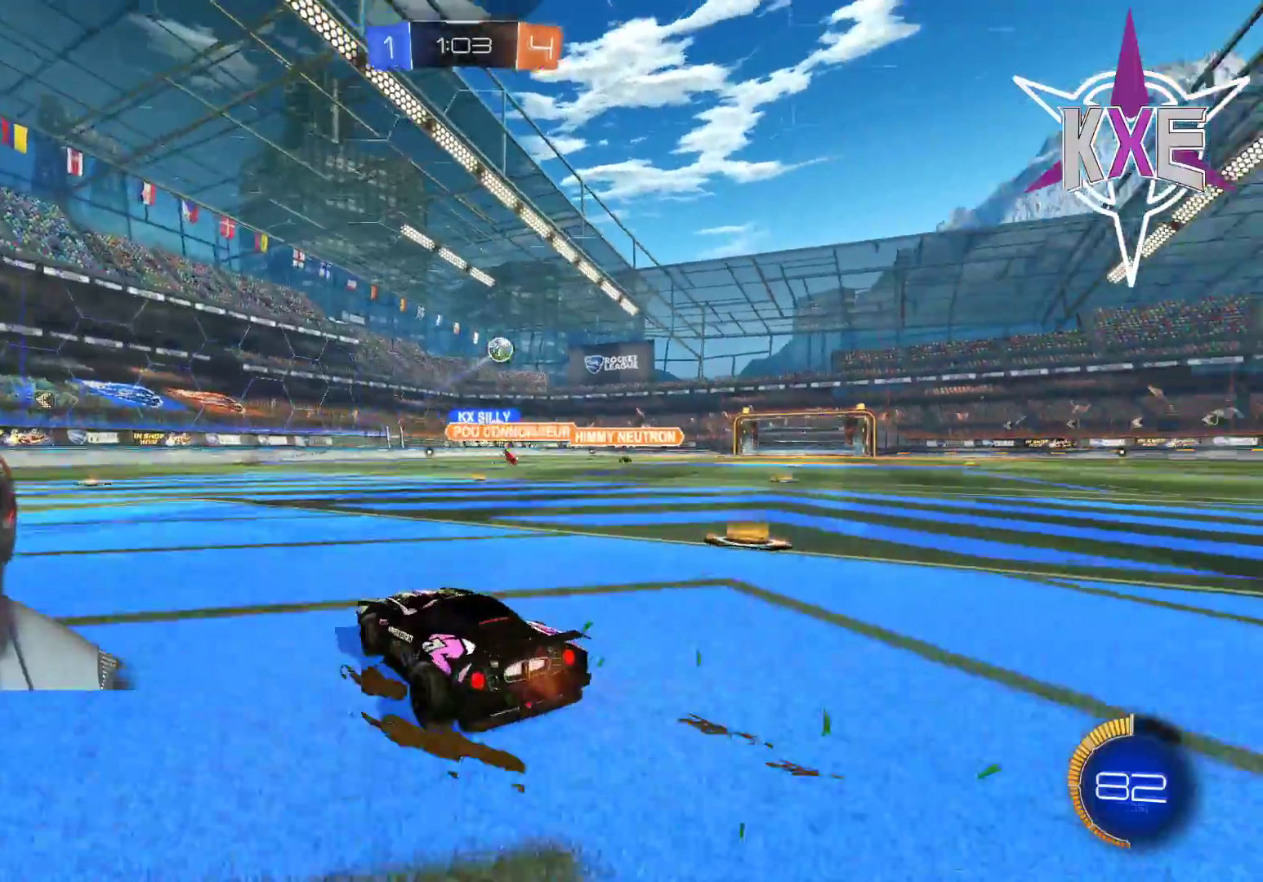
{"buttons": ["CROSS", "R1", "R2", "L3"], "left_stick": "up-right", "right_stick": "center", "events": [[117, "R1", "down"], [117, "left_stick", "right"], [250, "left_stick", "up-right"], [450, "L3", "down"], [483, "CROSS", "down"]]}